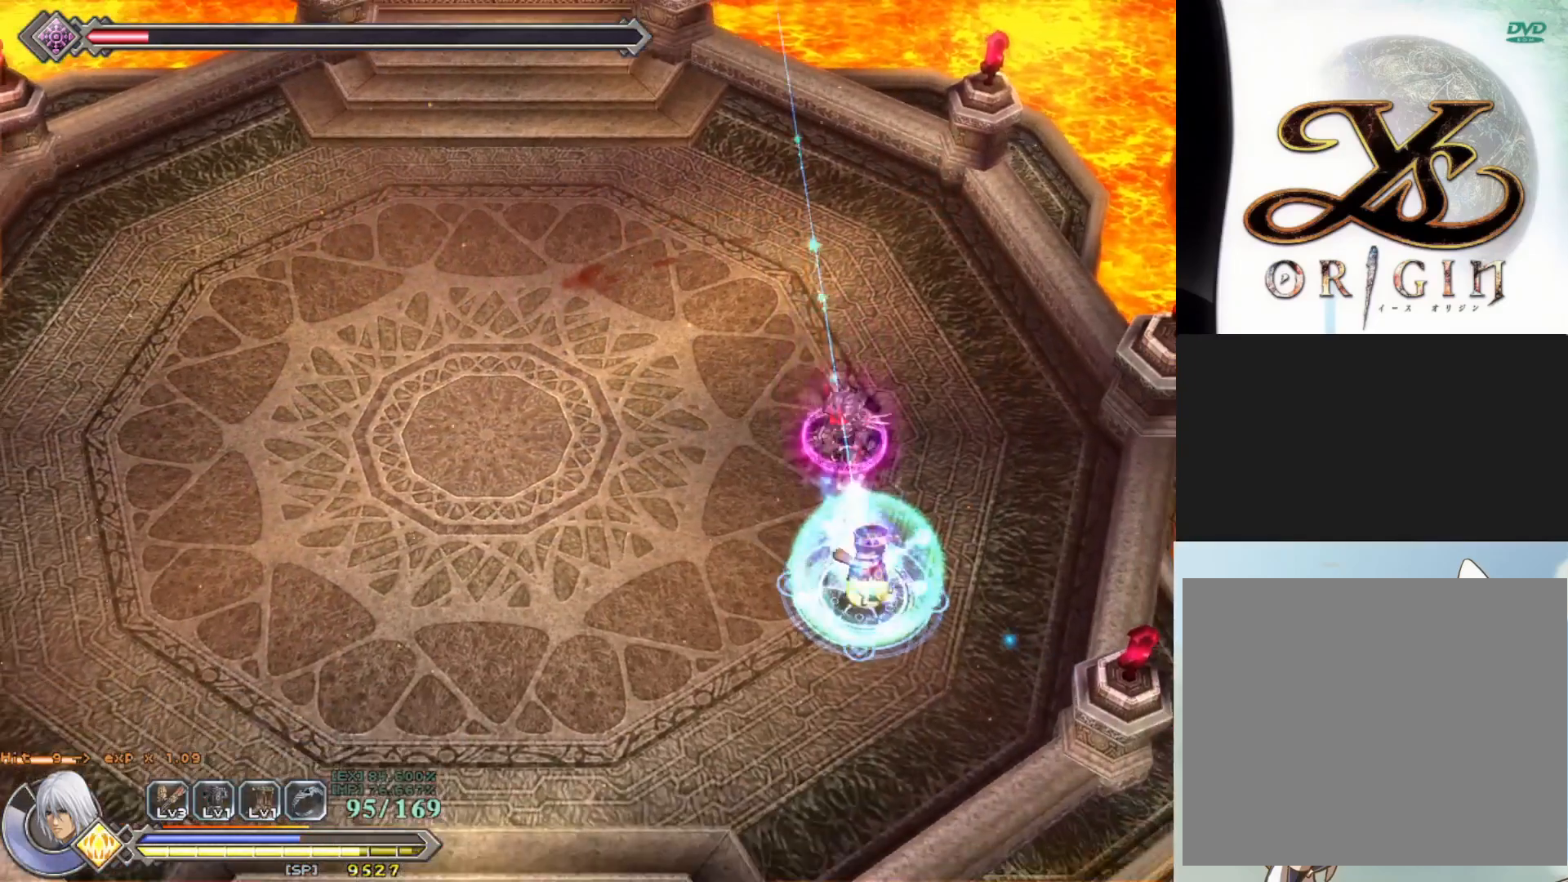
Gameplay with a controller (PlayStation layout); each line is a JSON object with the inputs held at the frame after it. "events" lists button and stick changes between this image and that frame as [ms after this image, input, new state], when the widget could be followed in between. Not read: right_stick.
{"buttons": [], "left_stick": "down-left", "events": [[133, "left_stick", "down-left"], [317, "CROSS", "down"], [467, "CROSS", "up"]]}
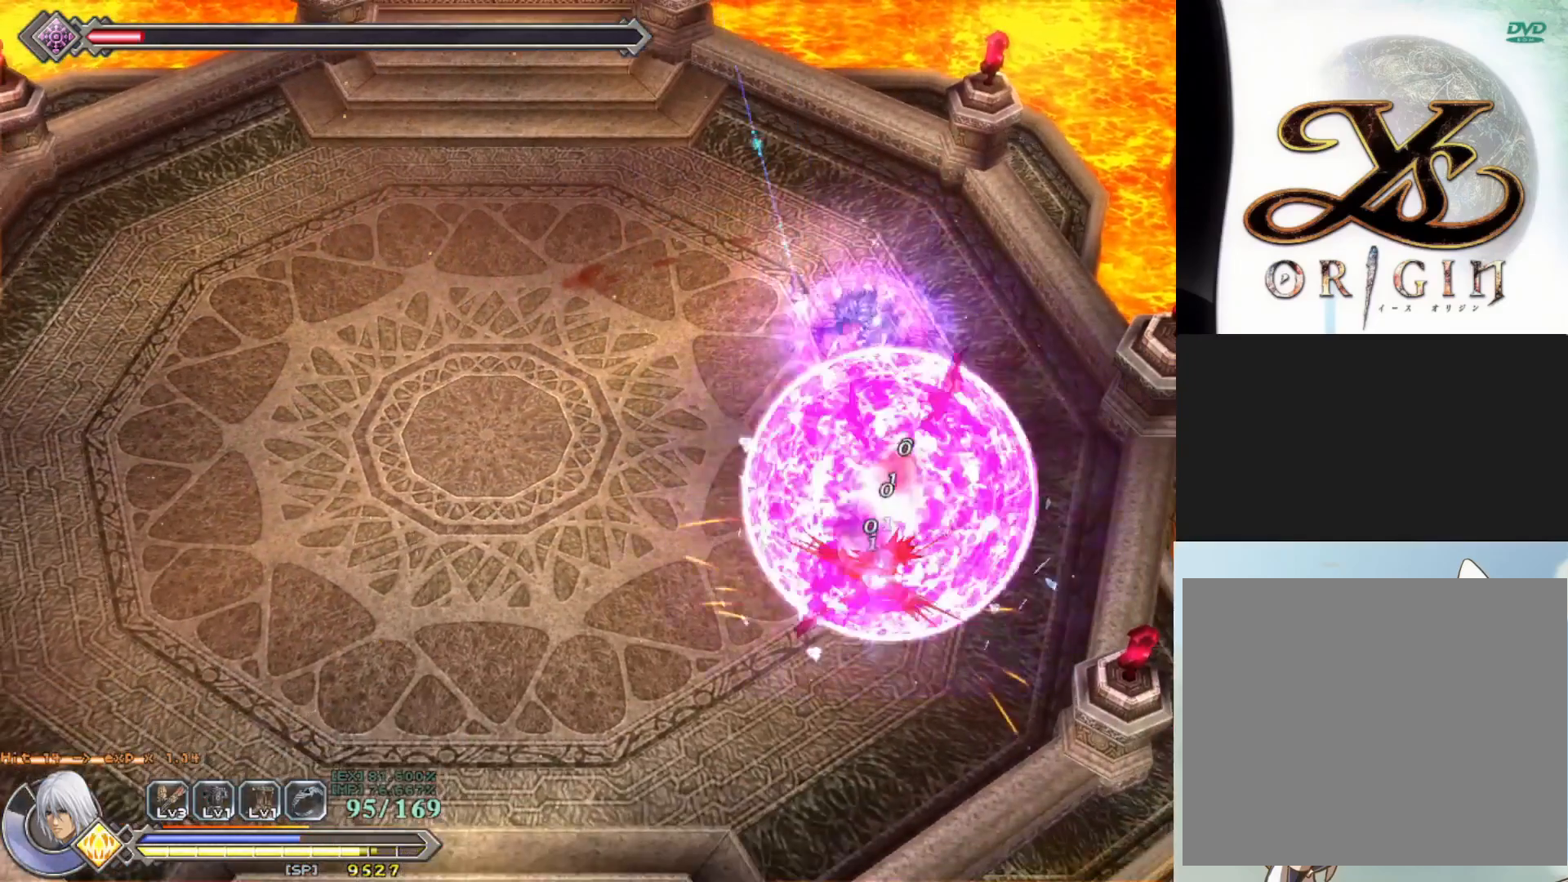
{"buttons": ["SQUARE"], "left_stick": "up", "events": [[233, "left_stick", "down-right"], [433, "SQUARE", "down"], [450, "left_stick", "up-right"], [500, "left_stick", "up"]]}
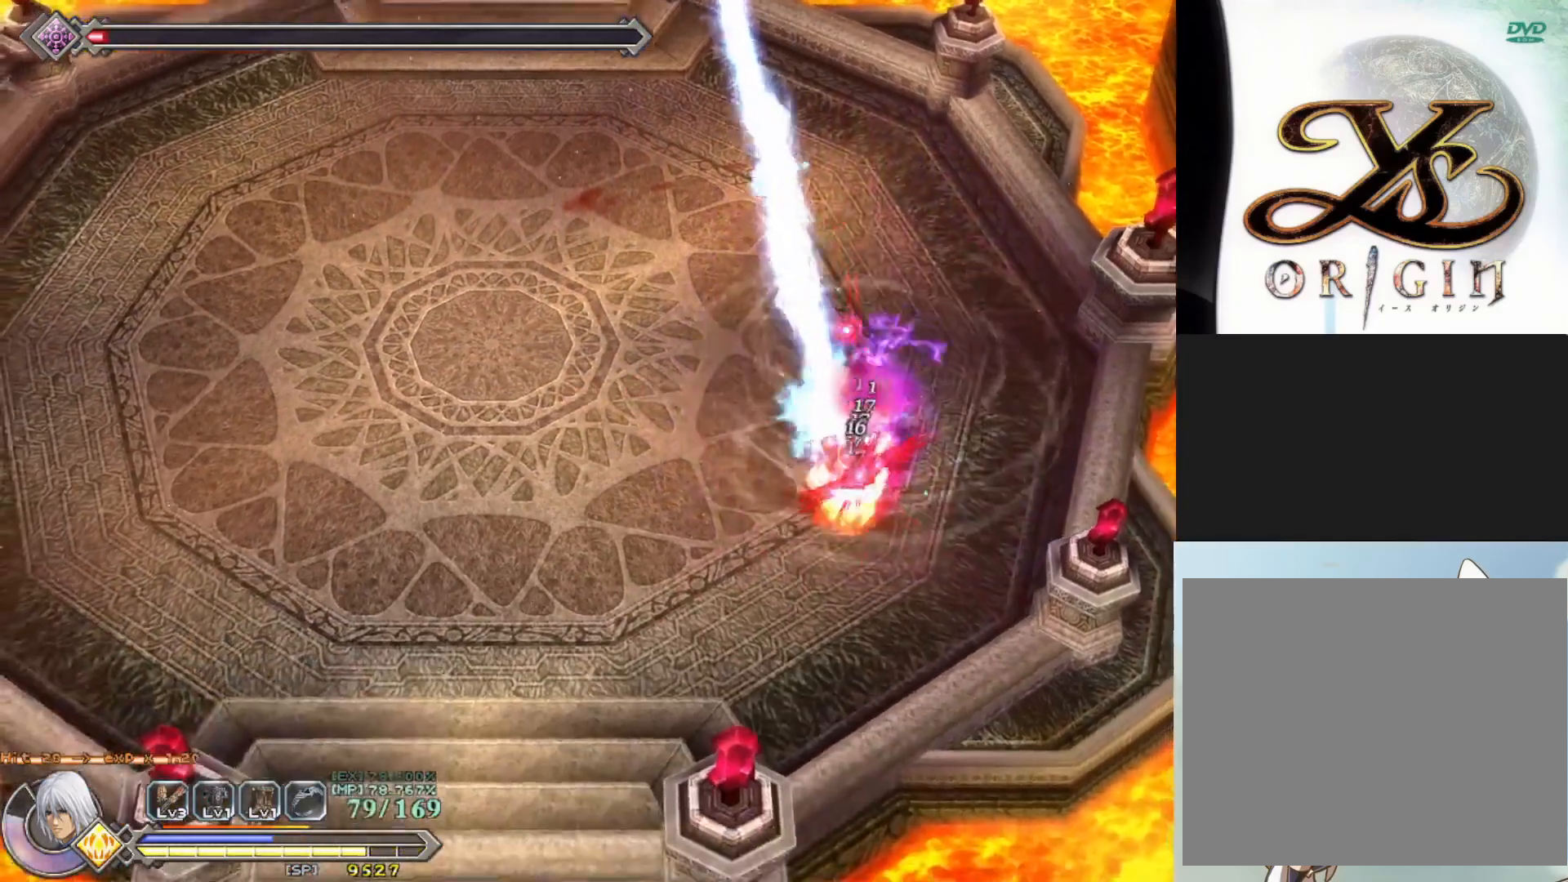
{"buttons": ["SQUARE"], "left_stick": "down", "events": [[33, "SQUARE", "up"], [100, "SQUARE", "down"], [183, "SQUARE", "up"], [233, "SQUARE", "down"], [350, "SQUARE", "up"], [383, "left_stick", "down"], [417, "SQUARE", "down"]]}
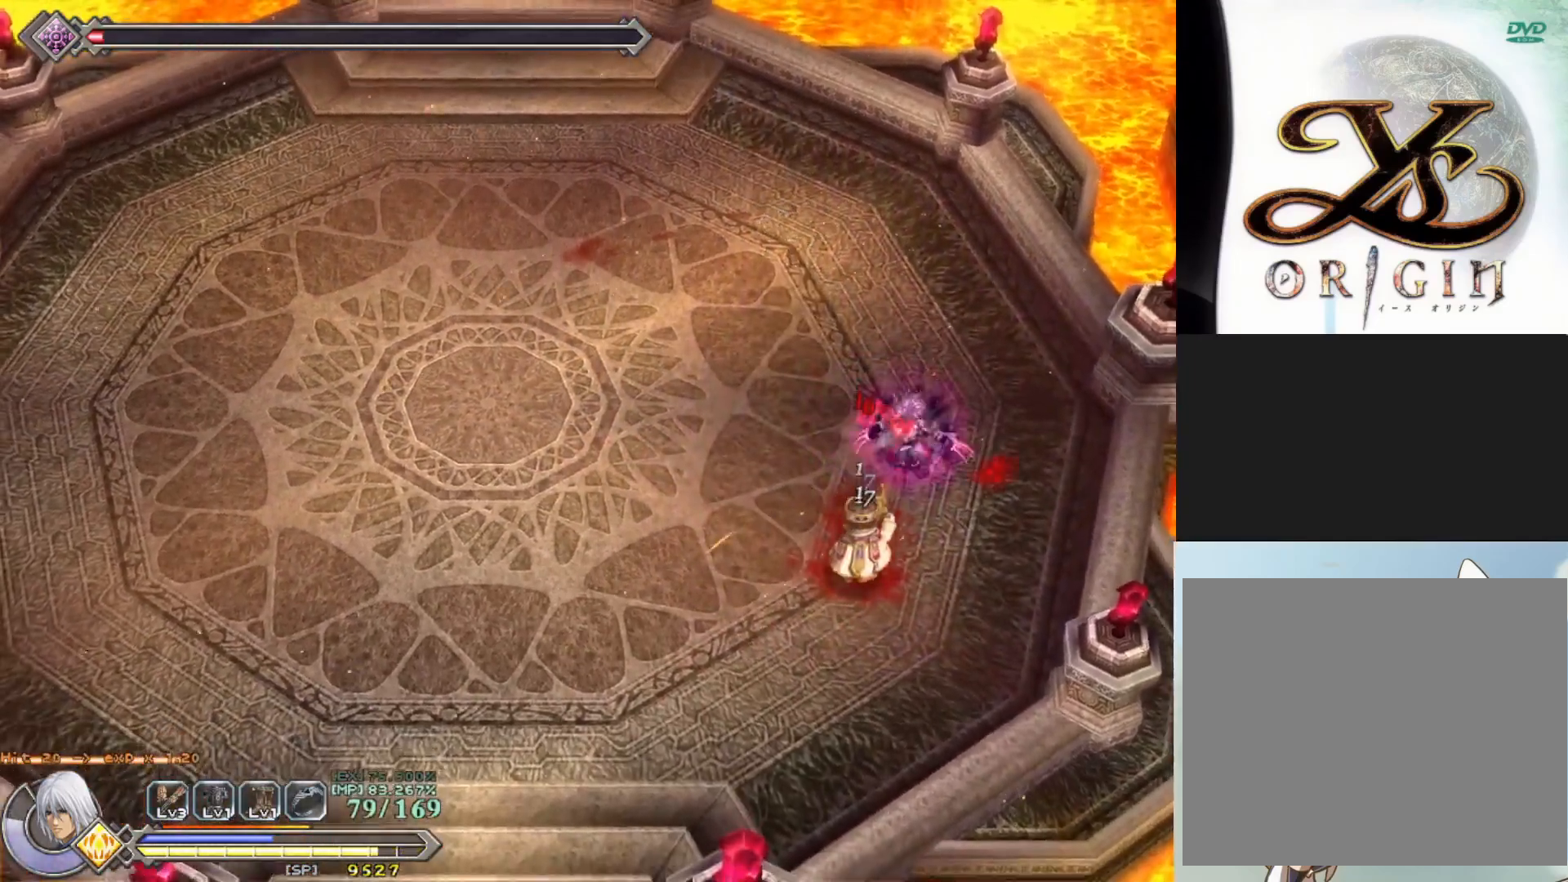
{"buttons": [], "left_stick": "down", "events": [[17, "SQUARE", "up"], [83, "SQUARE", "down"], [200, "SQUARE", "up"]]}
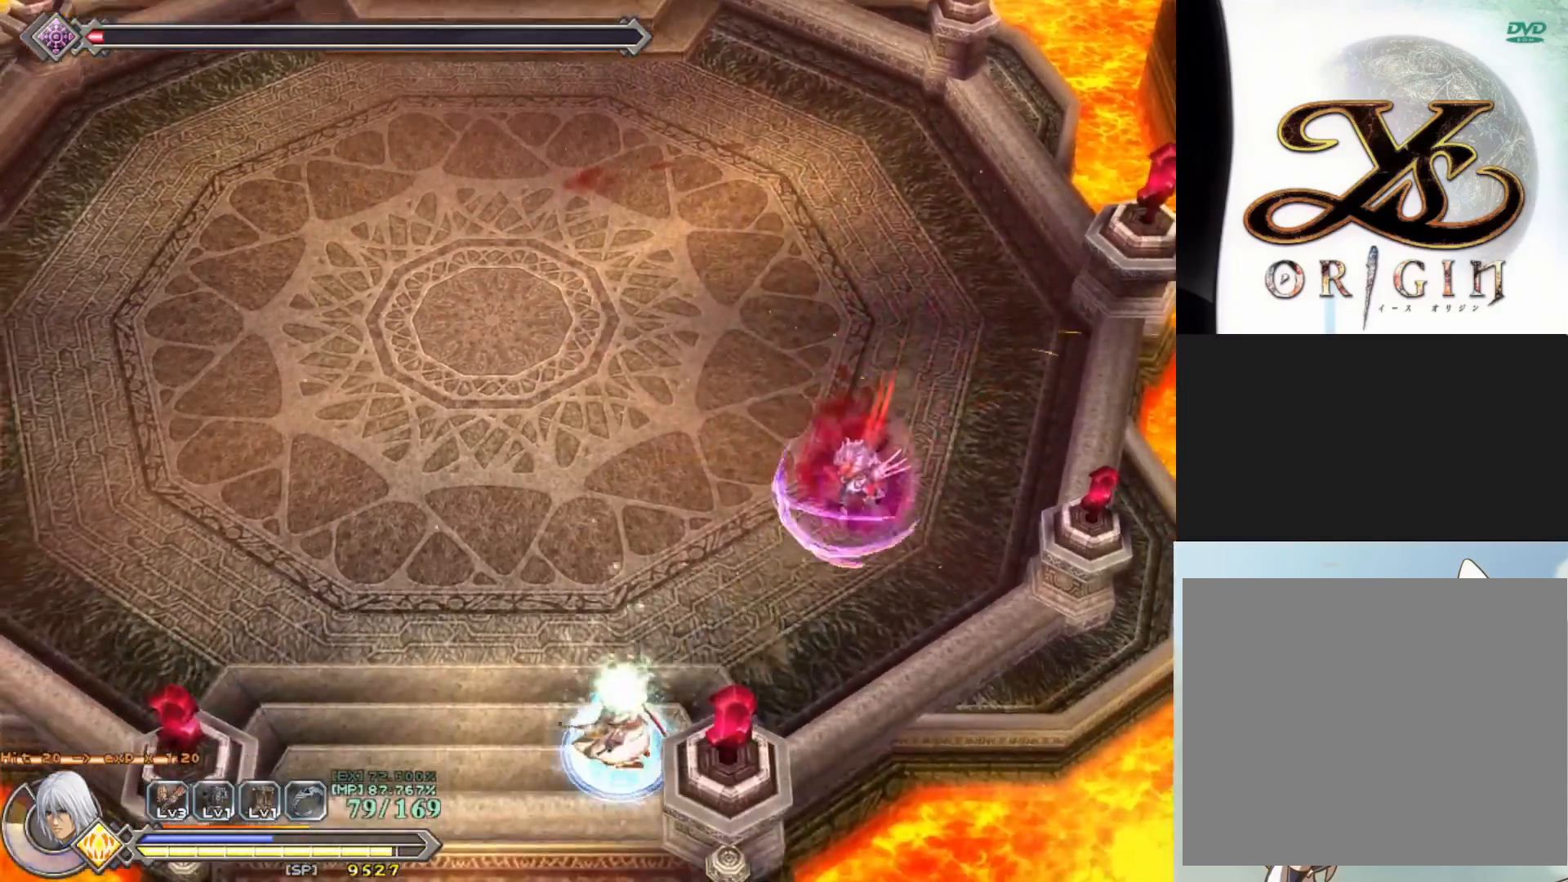
{"buttons": ["SQUARE"], "left_stick": "down-left", "events": [[117, "left_stick", "down-left"], [383, "SQUARE", "down"]]}
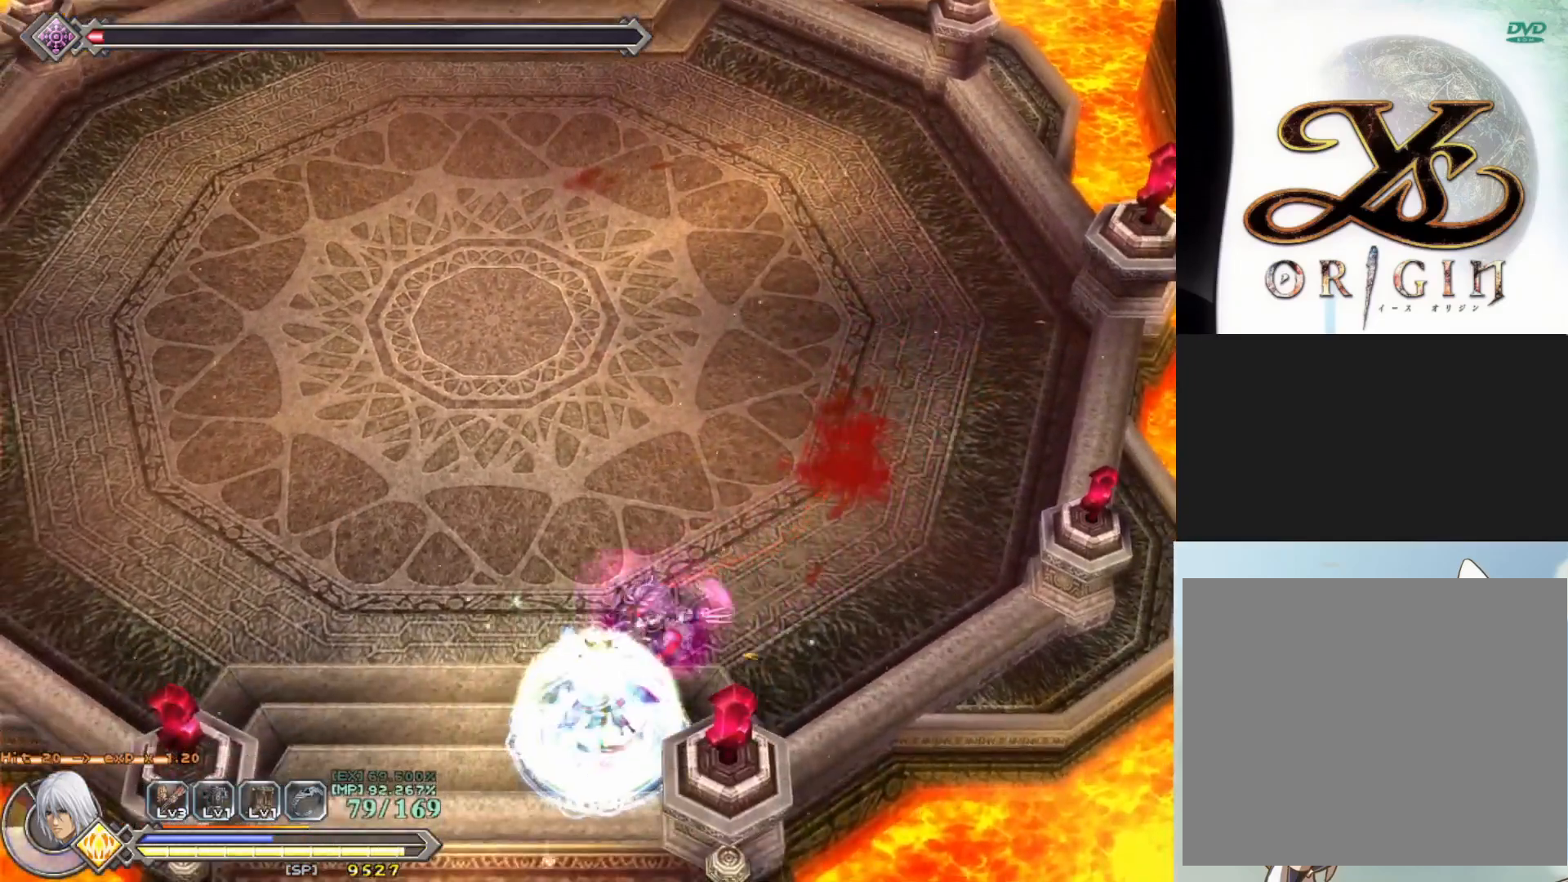
{"buttons": [], "left_stick": "center", "events": [[17, "SQUARE", "up"], [50, "SQUARE", "down"], [167, "SQUARE", "up"], [233, "SQUARE", "down"], [233, "left_stick", "center"], [317, "SQUARE", "up"], [367, "SQUARE", "down"], [467, "SQUARE", "up"]]}
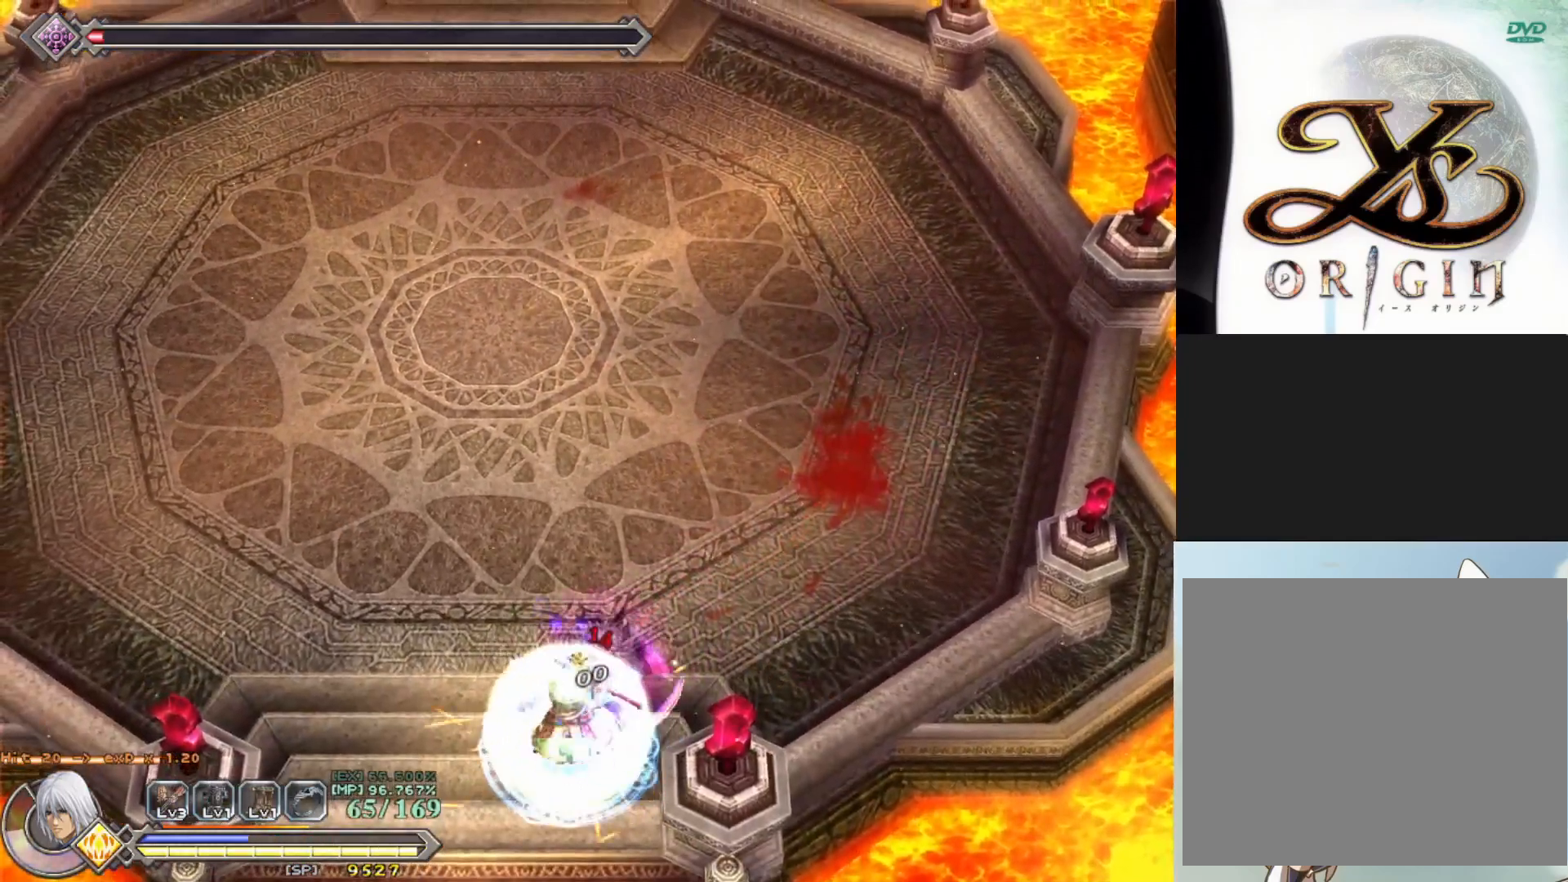
{"buttons": ["SQUARE"], "left_stick": "left", "events": [[50, "SQUARE", "down"], [133, "SQUARE", "up"], [200, "SQUARE", "down"], [267, "SQUARE", "up"], [333, "SQUARE", "down"], [417, "SQUARE", "up"], [483, "SQUARE", "down"], [500, "left_stick", "left"]]}
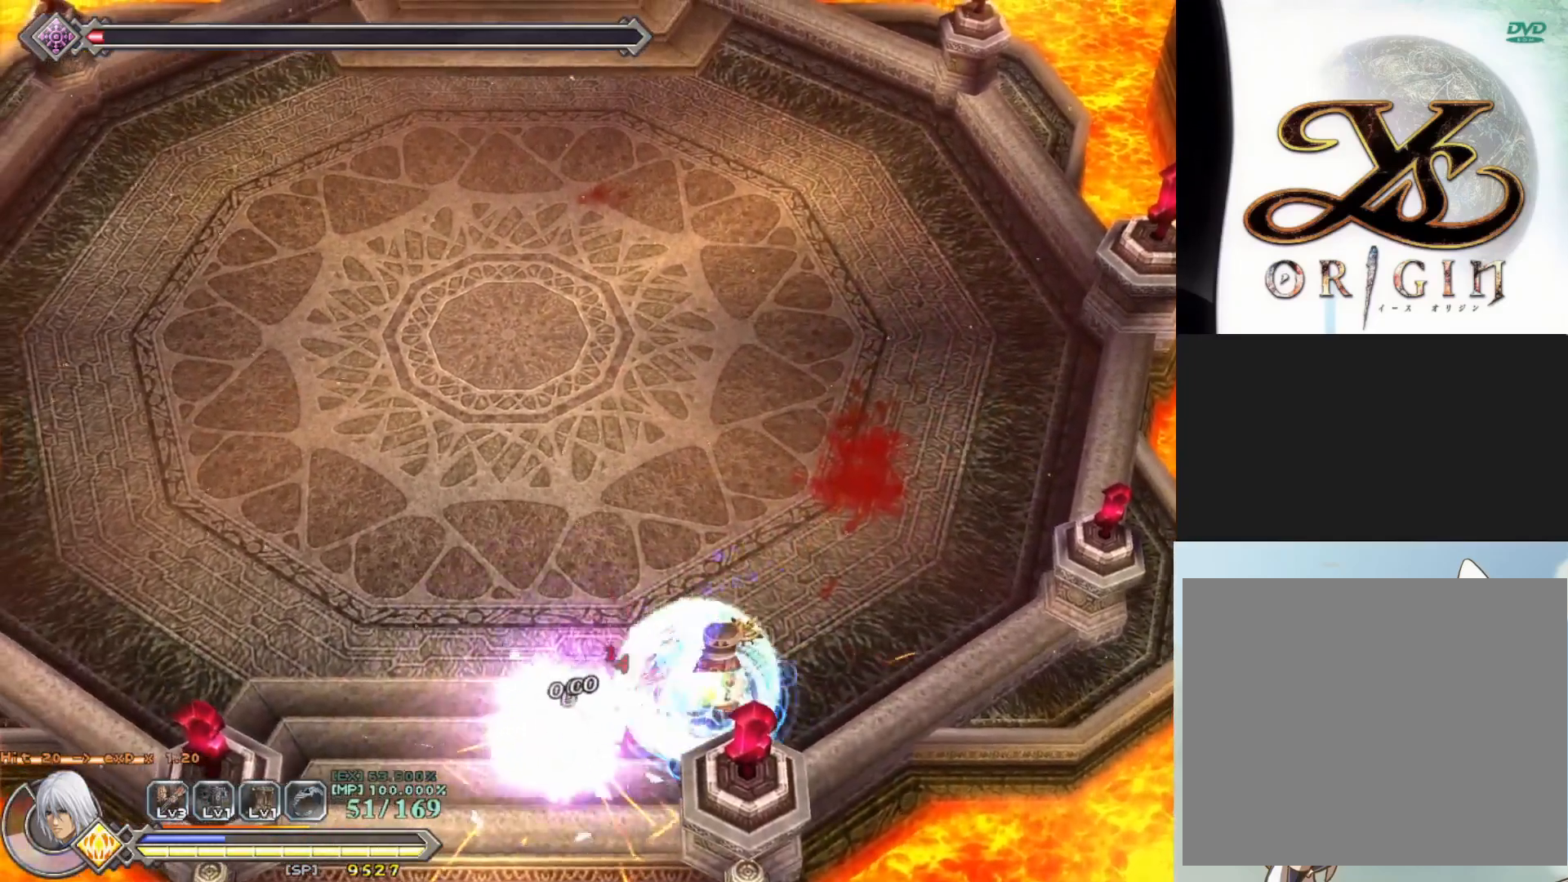
{"buttons": [], "left_stick": "up-right", "events": [[50, "SQUARE", "up"], [100, "left_stick", "down-left"], [117, "SQUARE", "down"], [200, "SQUARE", "up"], [267, "SQUARE", "down"], [317, "SQUARE", "up"], [317, "left_stick", "right"], [400, "left_stick", "up-right"]]}
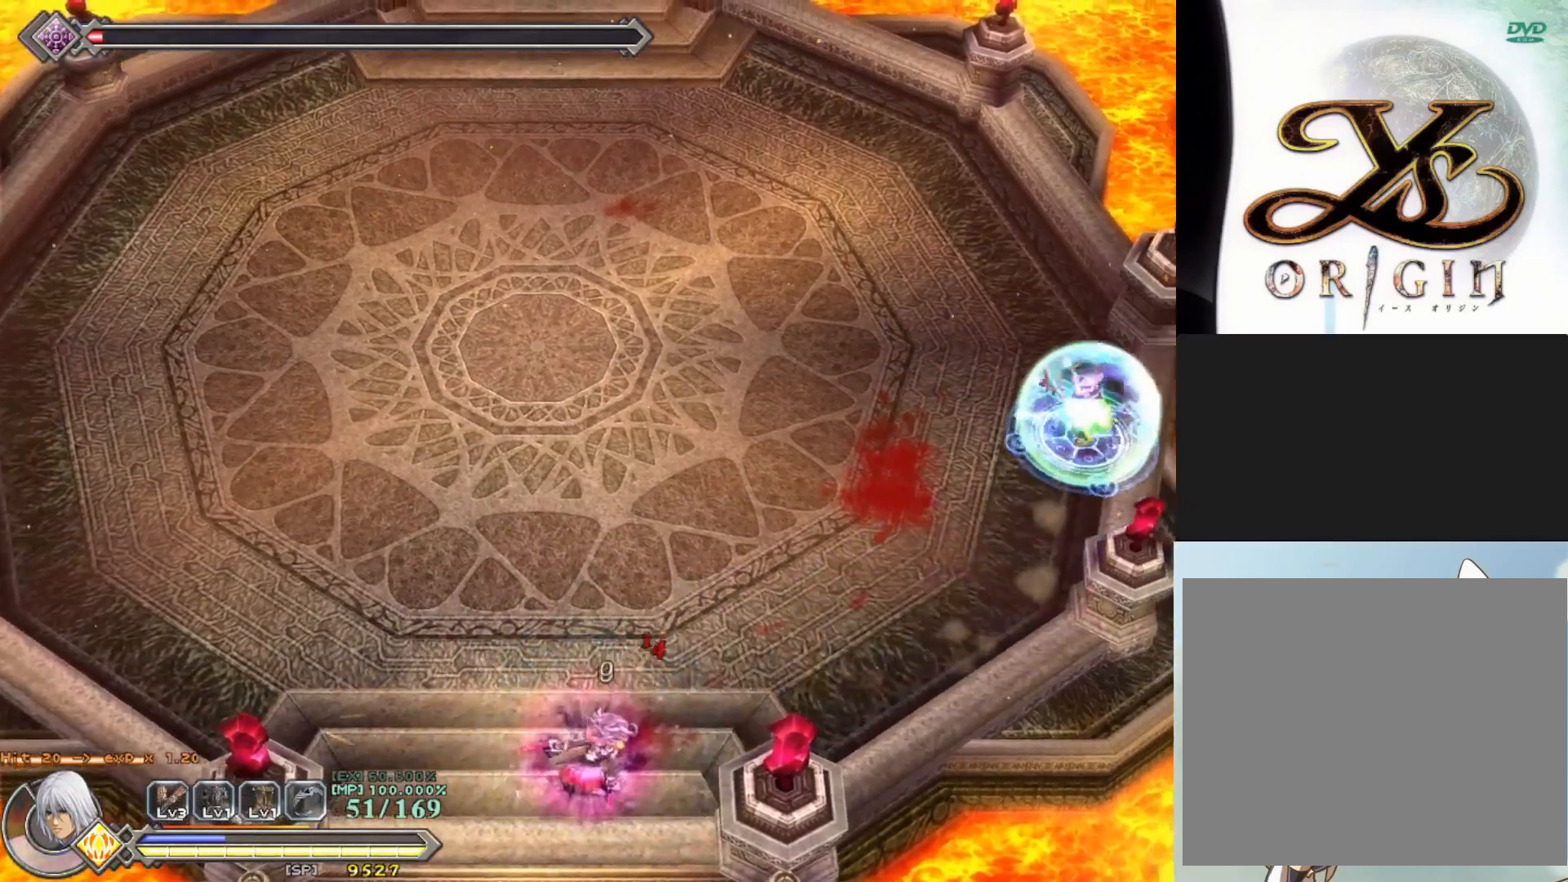
{"buttons": ["R1"], "left_stick": "up", "events": [[167, "left_stick", "up"], [417, "R1", "down"]]}
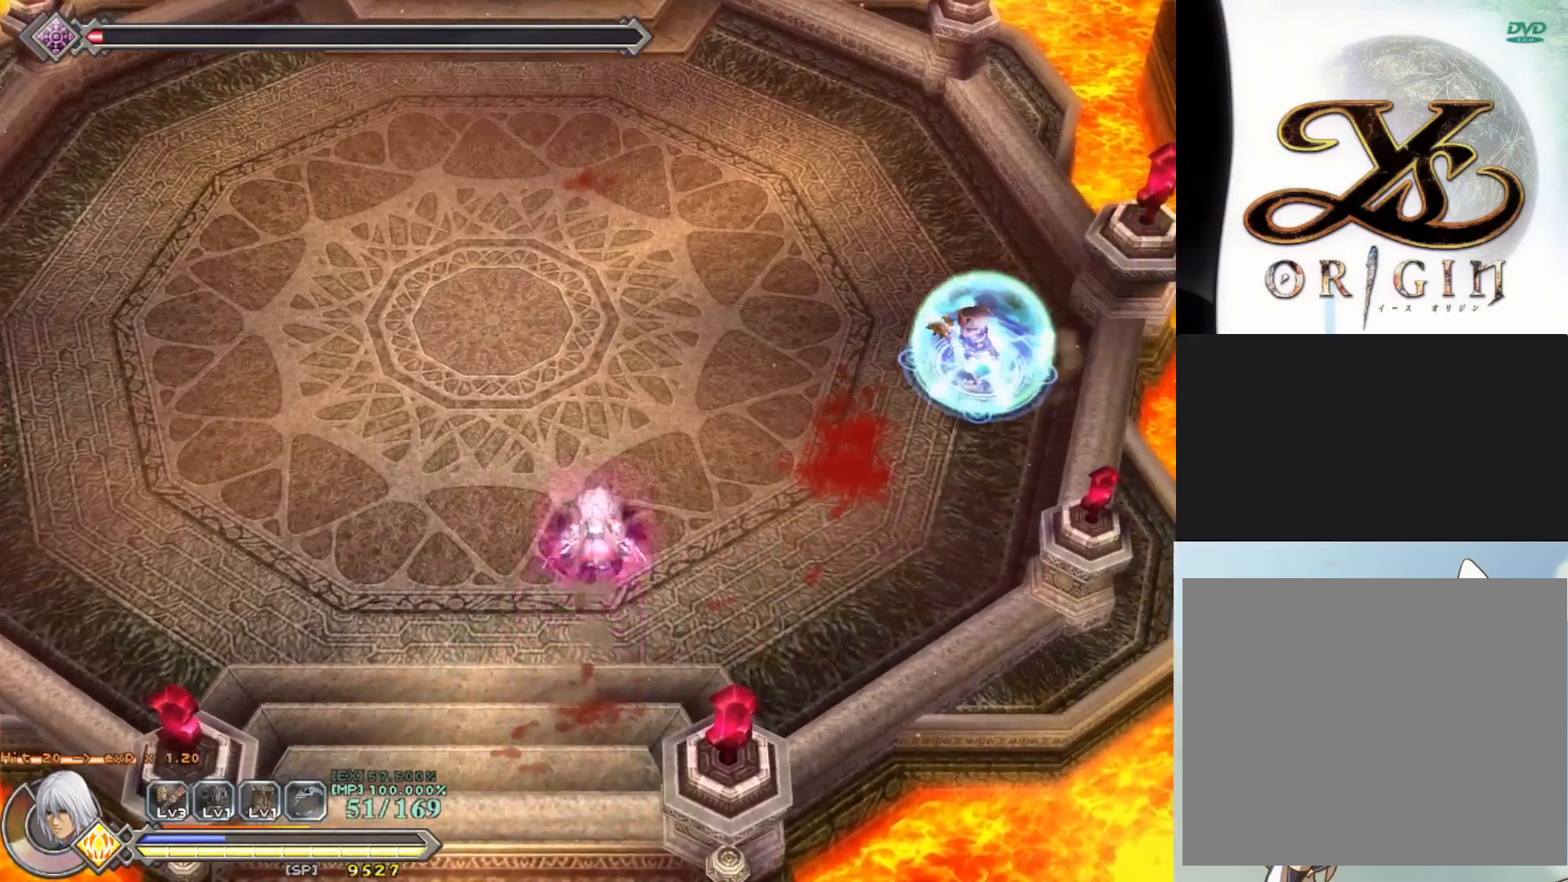
{"buttons": ["R1"], "left_stick": "up-left", "events": [[150, "left_stick", "up-left"]]}
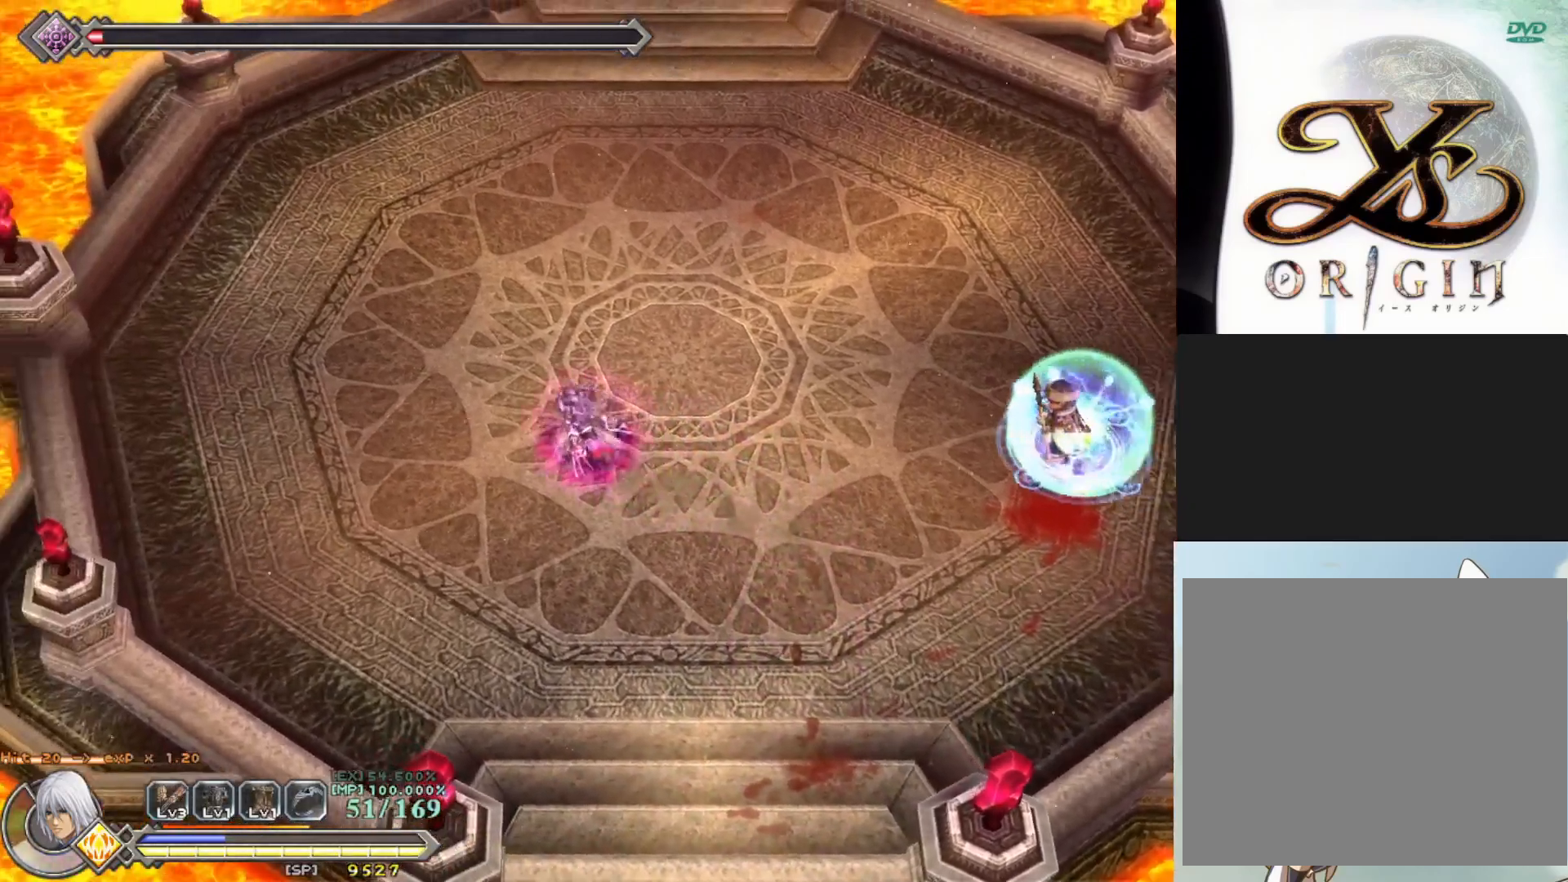
{"buttons": ["R1"], "left_stick": "left", "events": [[17, "left_stick", "center"], [300, "left_stick", "left"]]}
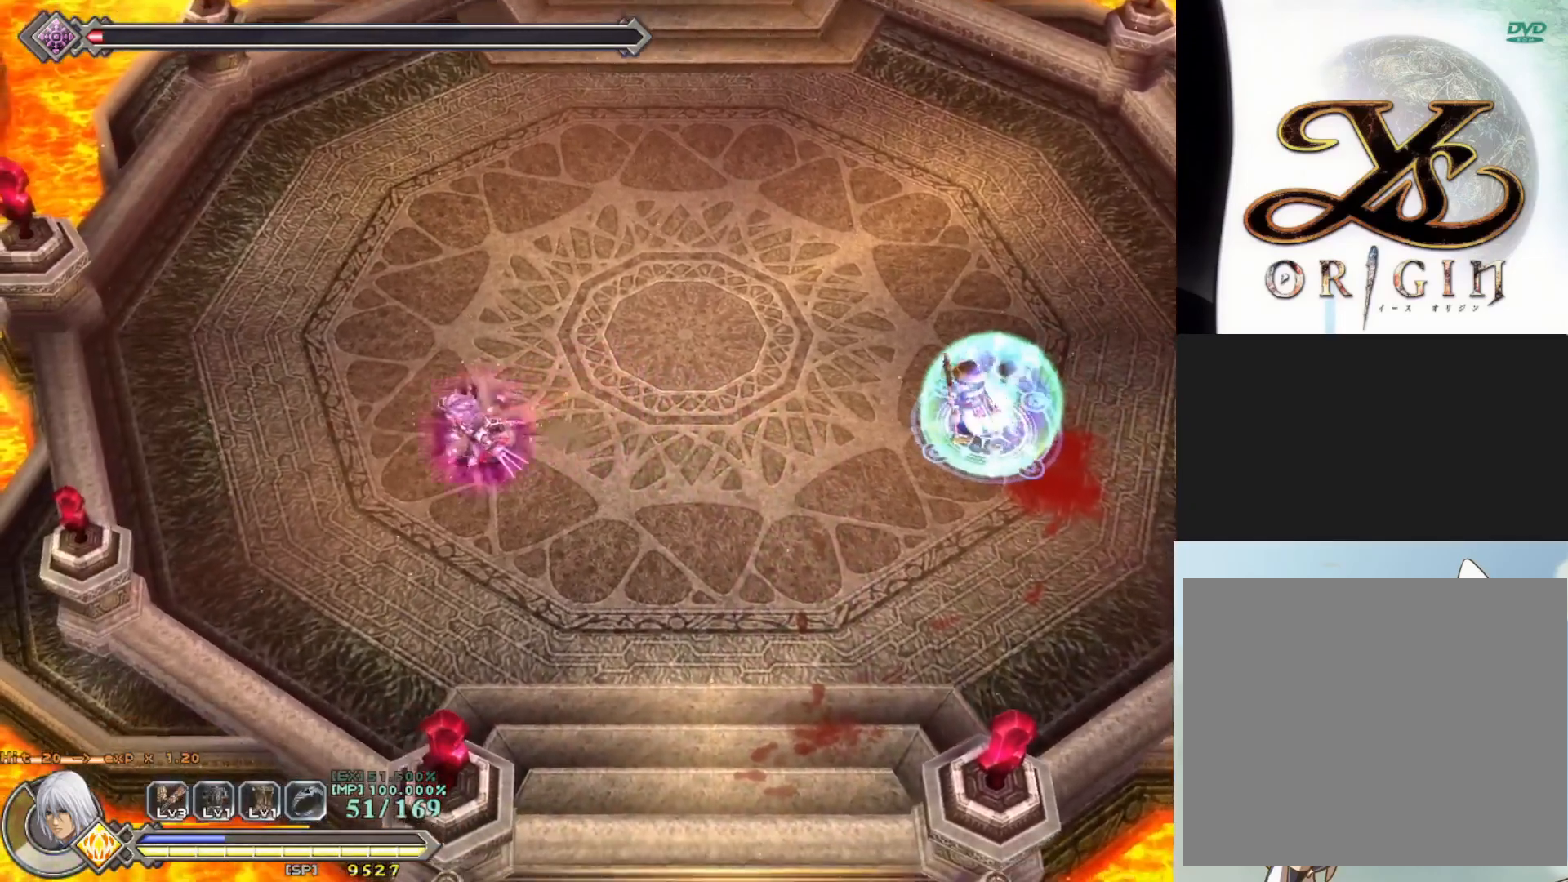
{"buttons": ["R1"], "left_stick": "up-left", "events": [[117, "left_stick", "center"], [417, "left_stick", "up-left"]]}
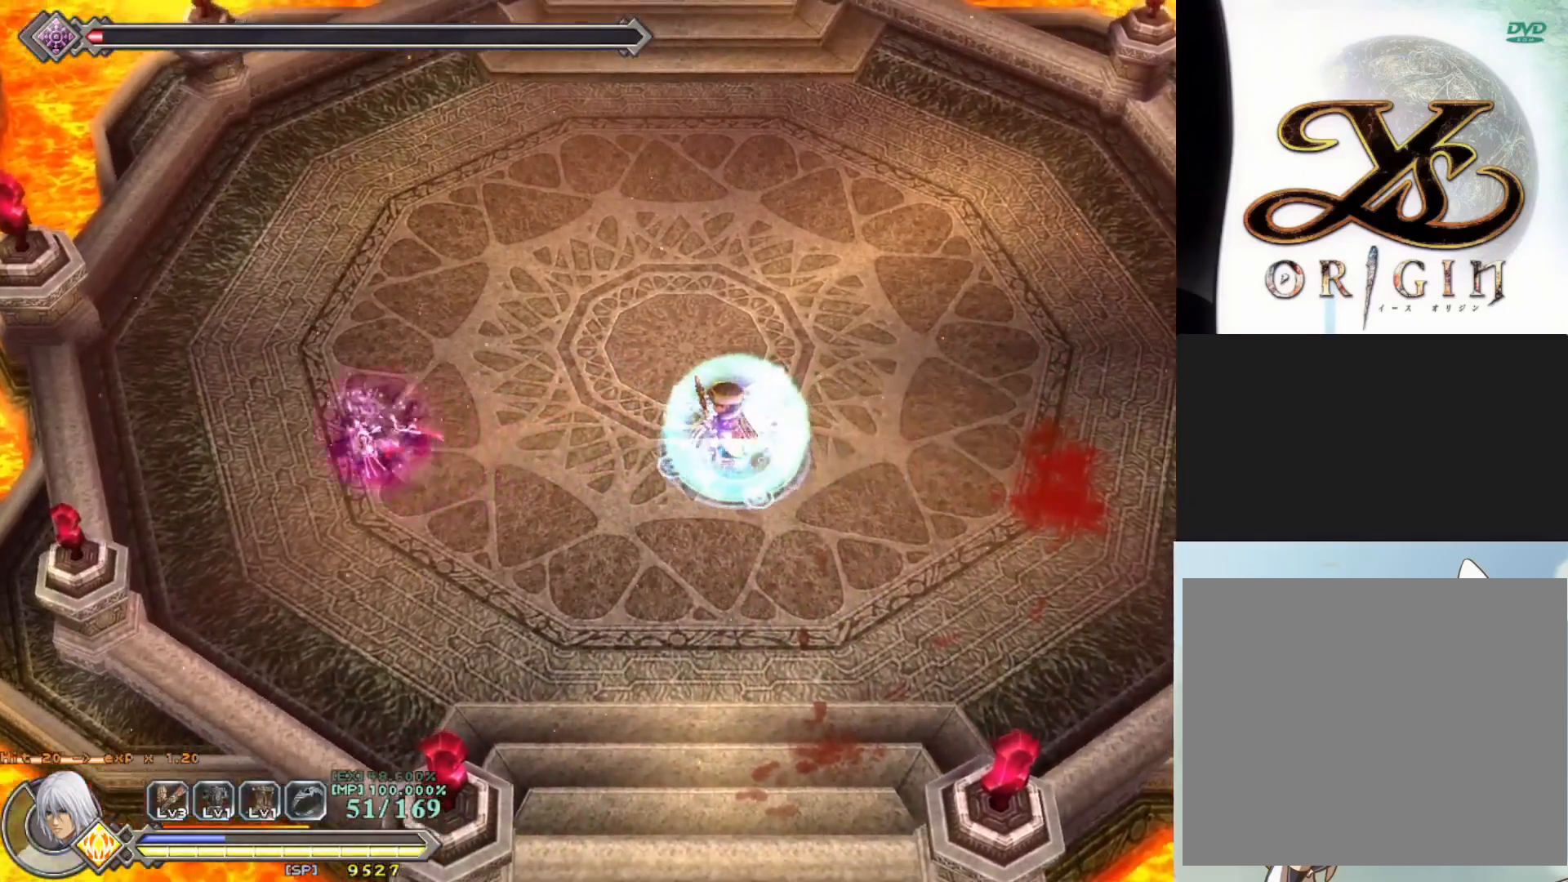
{"buttons": ["R1"], "left_stick": "right", "events": [[200, "left_stick", "center"], [300, "left_stick", "right"]]}
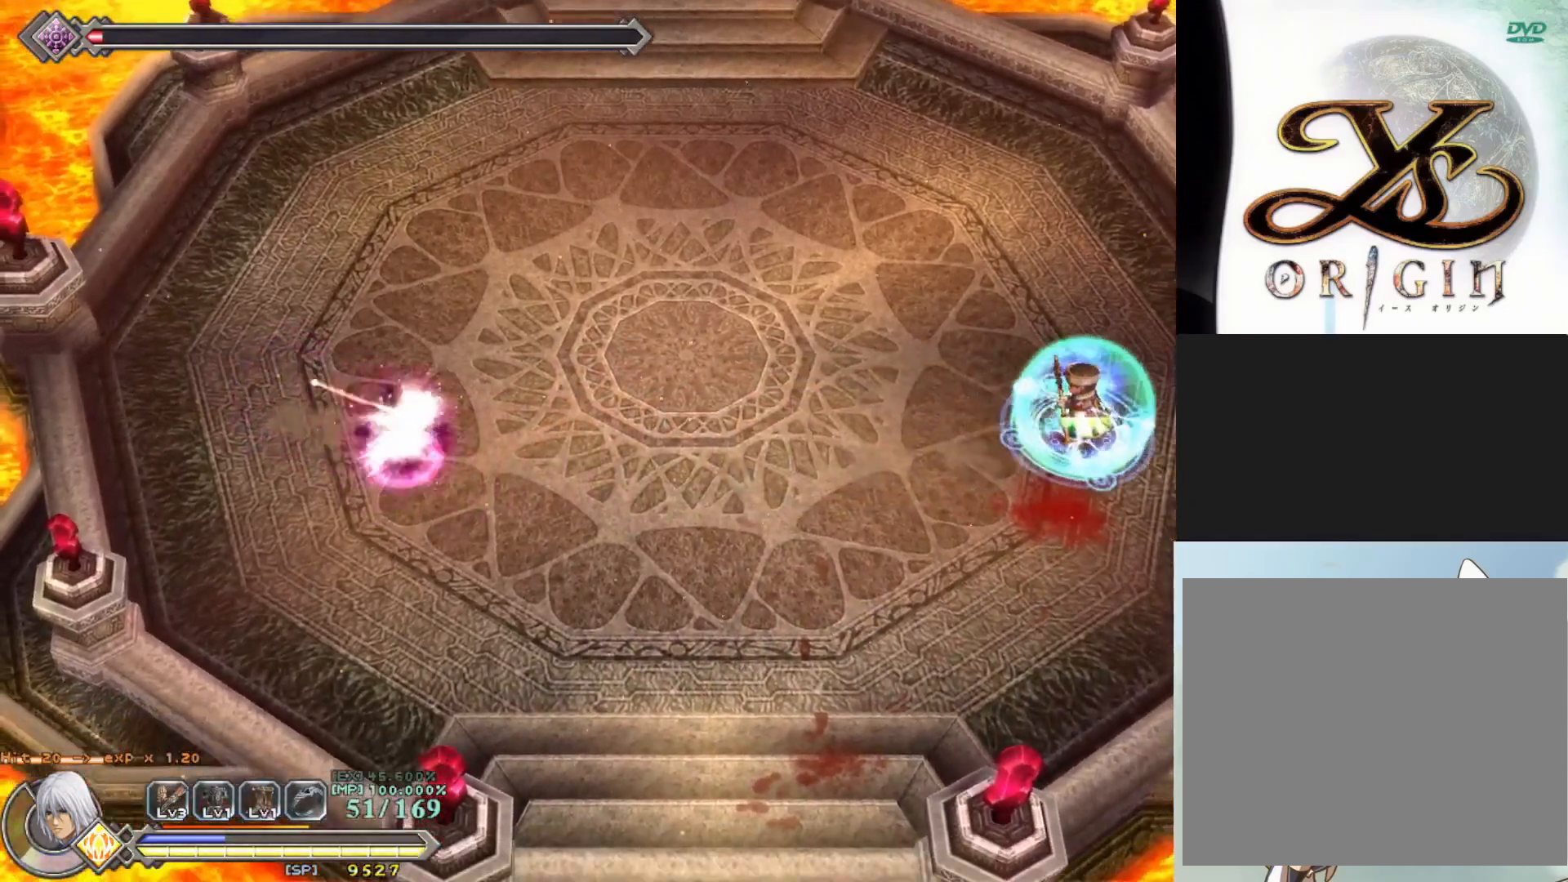
{"buttons": ["R1"], "left_stick": "right", "events": []}
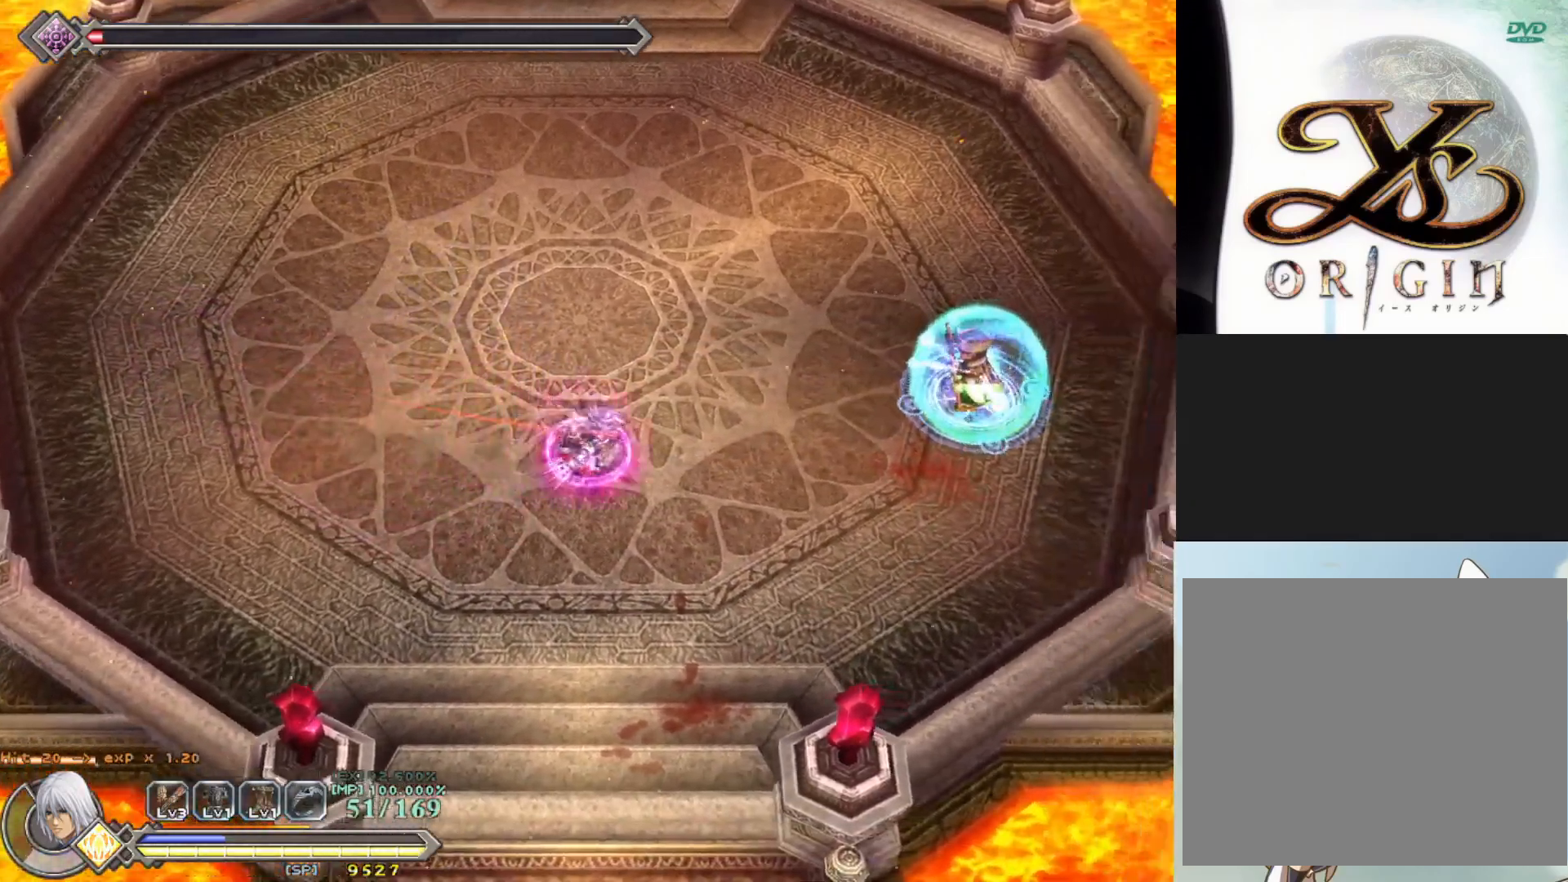
{"buttons": [], "left_stick": "center", "events": [[250, "R1", "up"], [350, "left_stick", "center"]]}
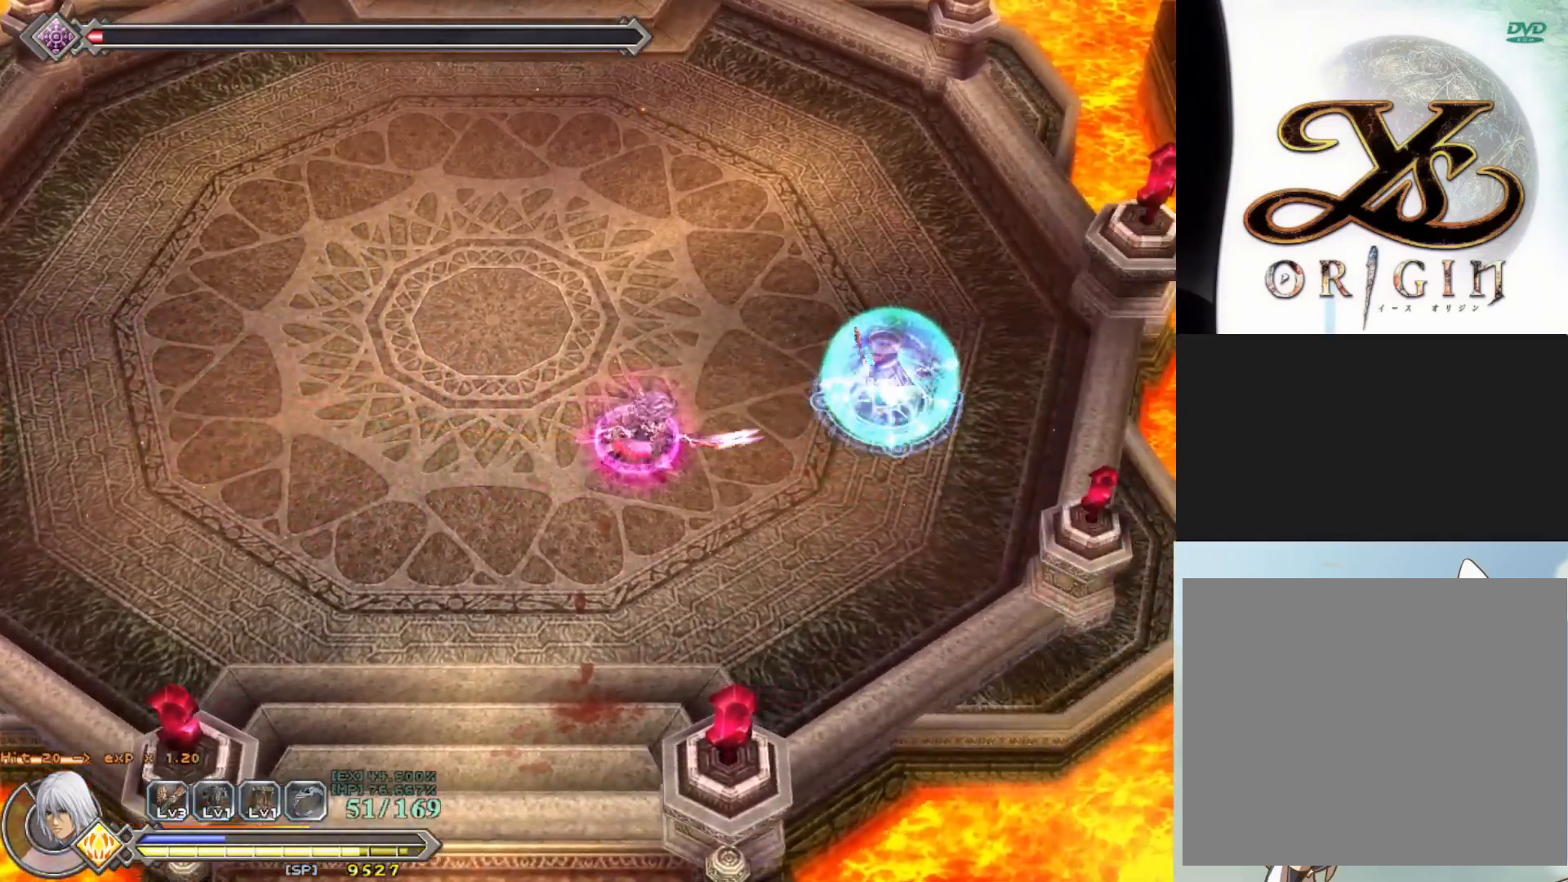
{"buttons": [], "left_stick": "center", "events": []}
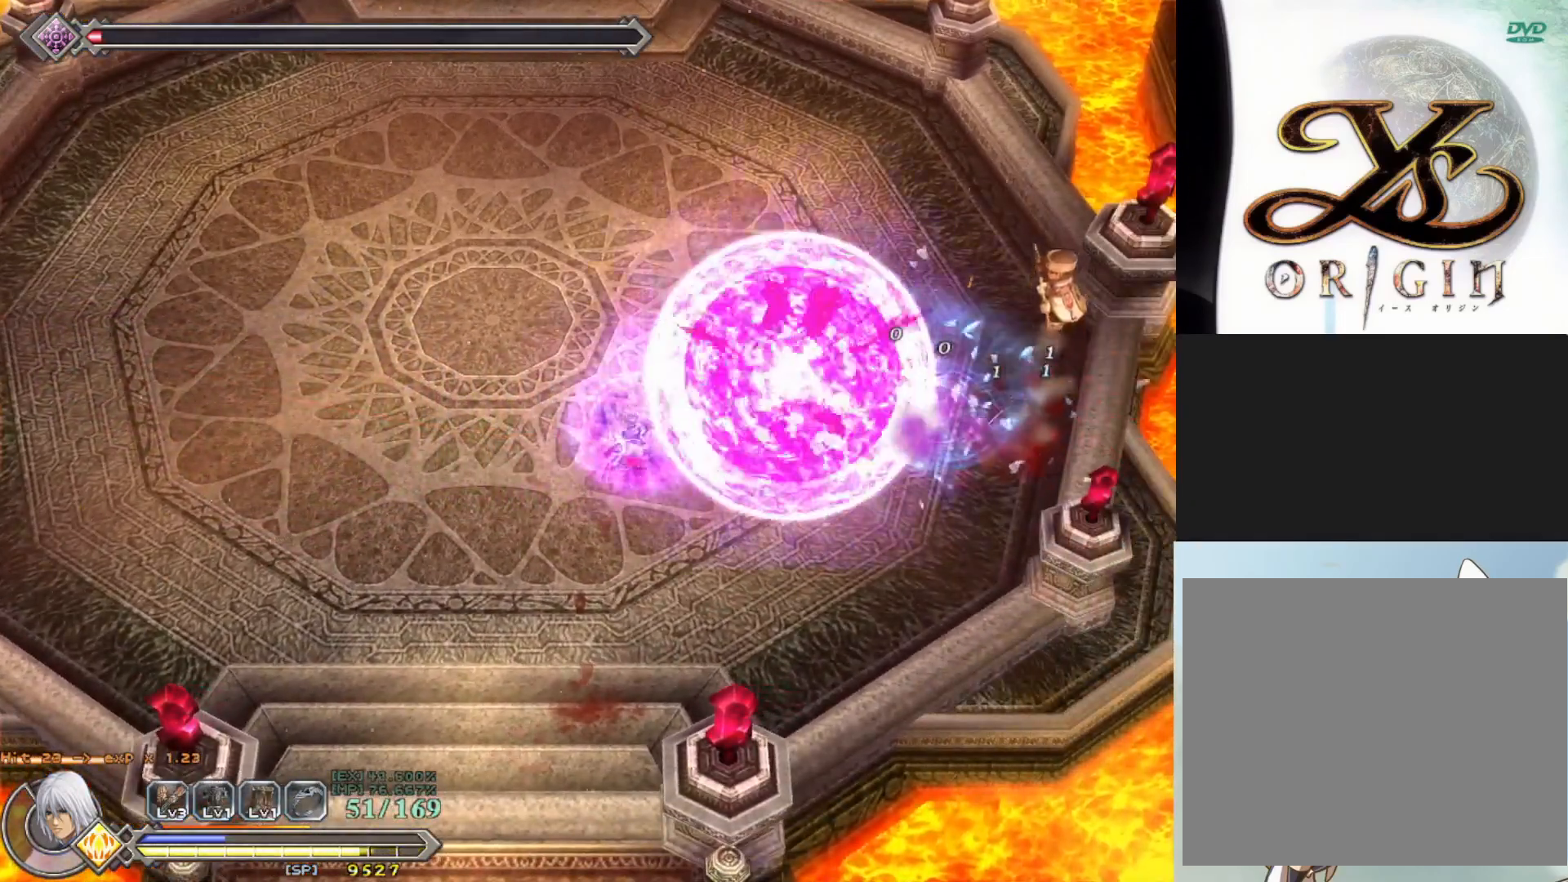
{"buttons": [], "left_stick": "up-right", "events": [[150, "left_stick", "up-right"]]}
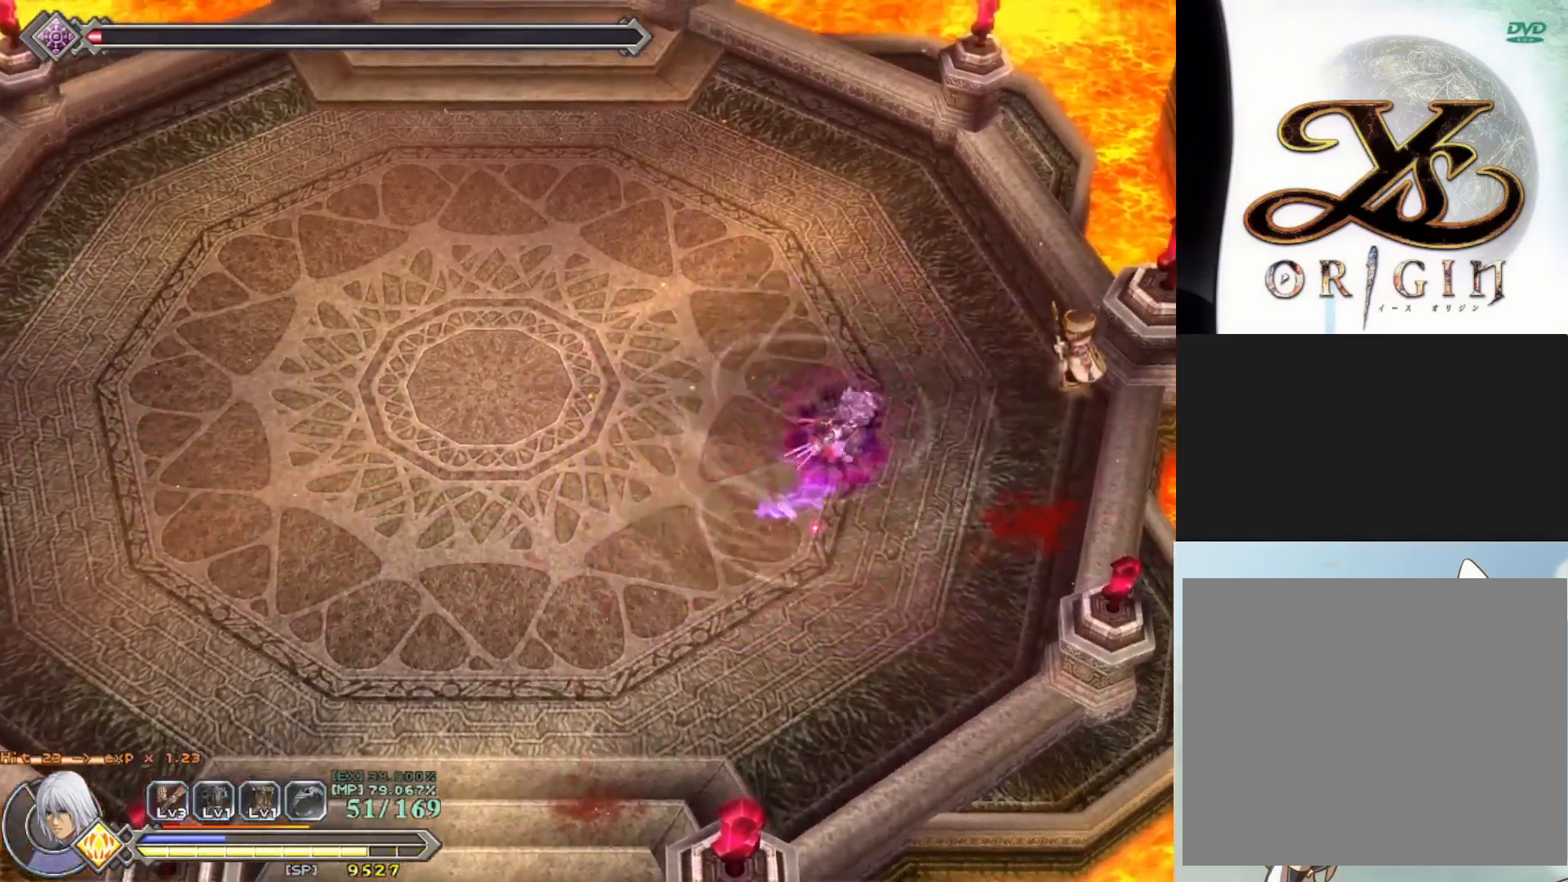
{"buttons": [], "left_stick": "center", "events": [[217, "SQUARE", "down"], [317, "SQUARE", "up"], [383, "SQUARE", "down"], [383, "left_stick", "center"], [467, "SQUARE", "up"]]}
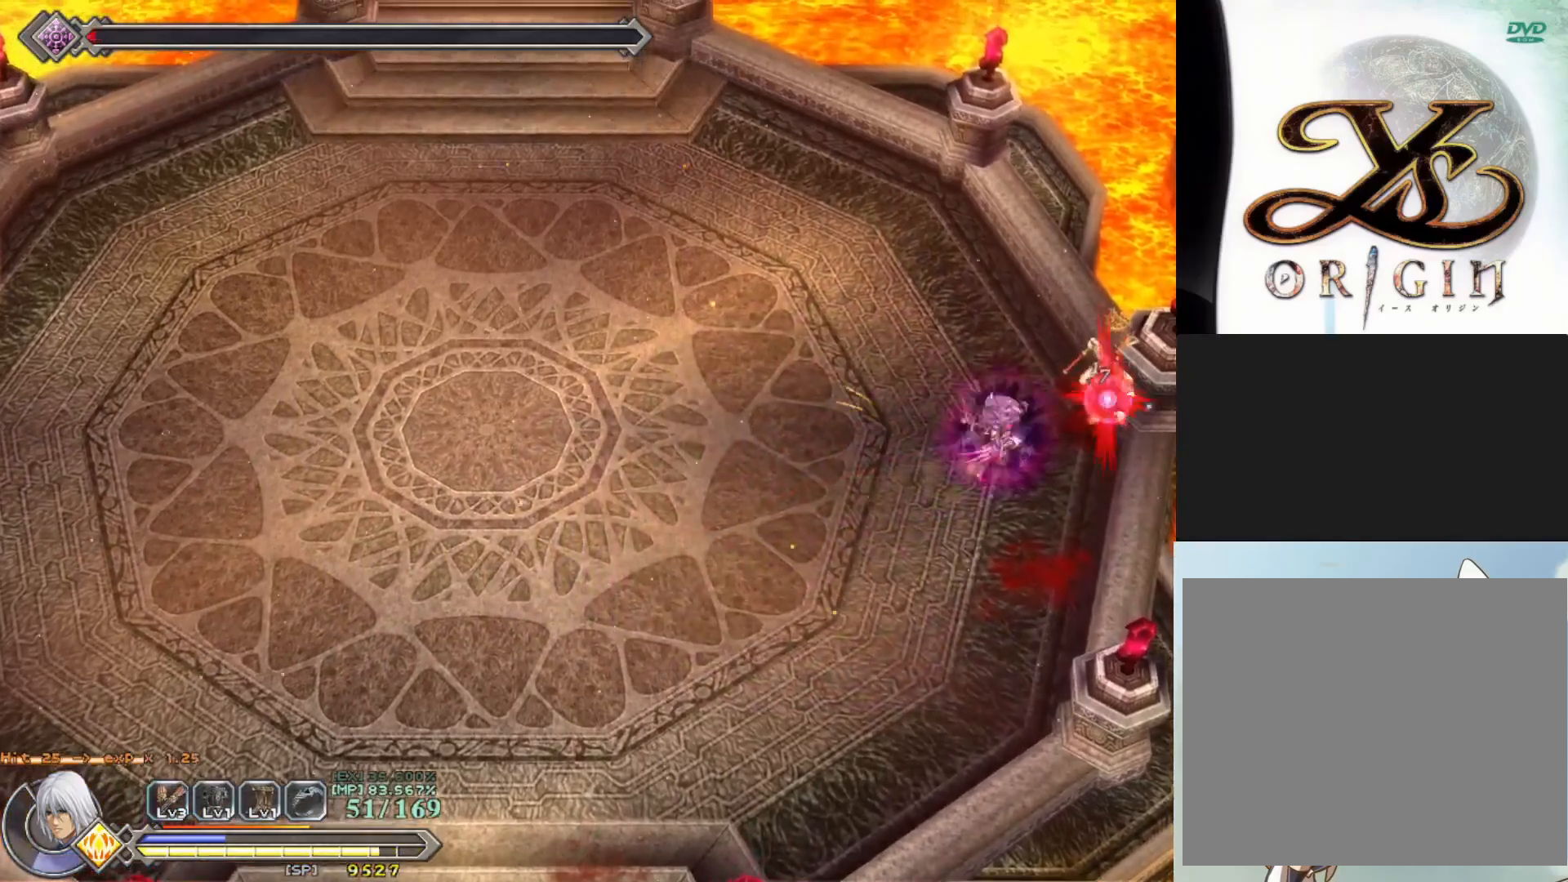
{"buttons": ["SQUARE"], "left_stick": "center", "events": [[17, "SQUARE", "down"], [100, "SQUARE", "up"], [200, "SQUARE", "down"], [250, "SQUARE", "up"], [333, "SQUARE", "down"], [417, "SQUARE", "up"], [483, "SQUARE", "down"]]}
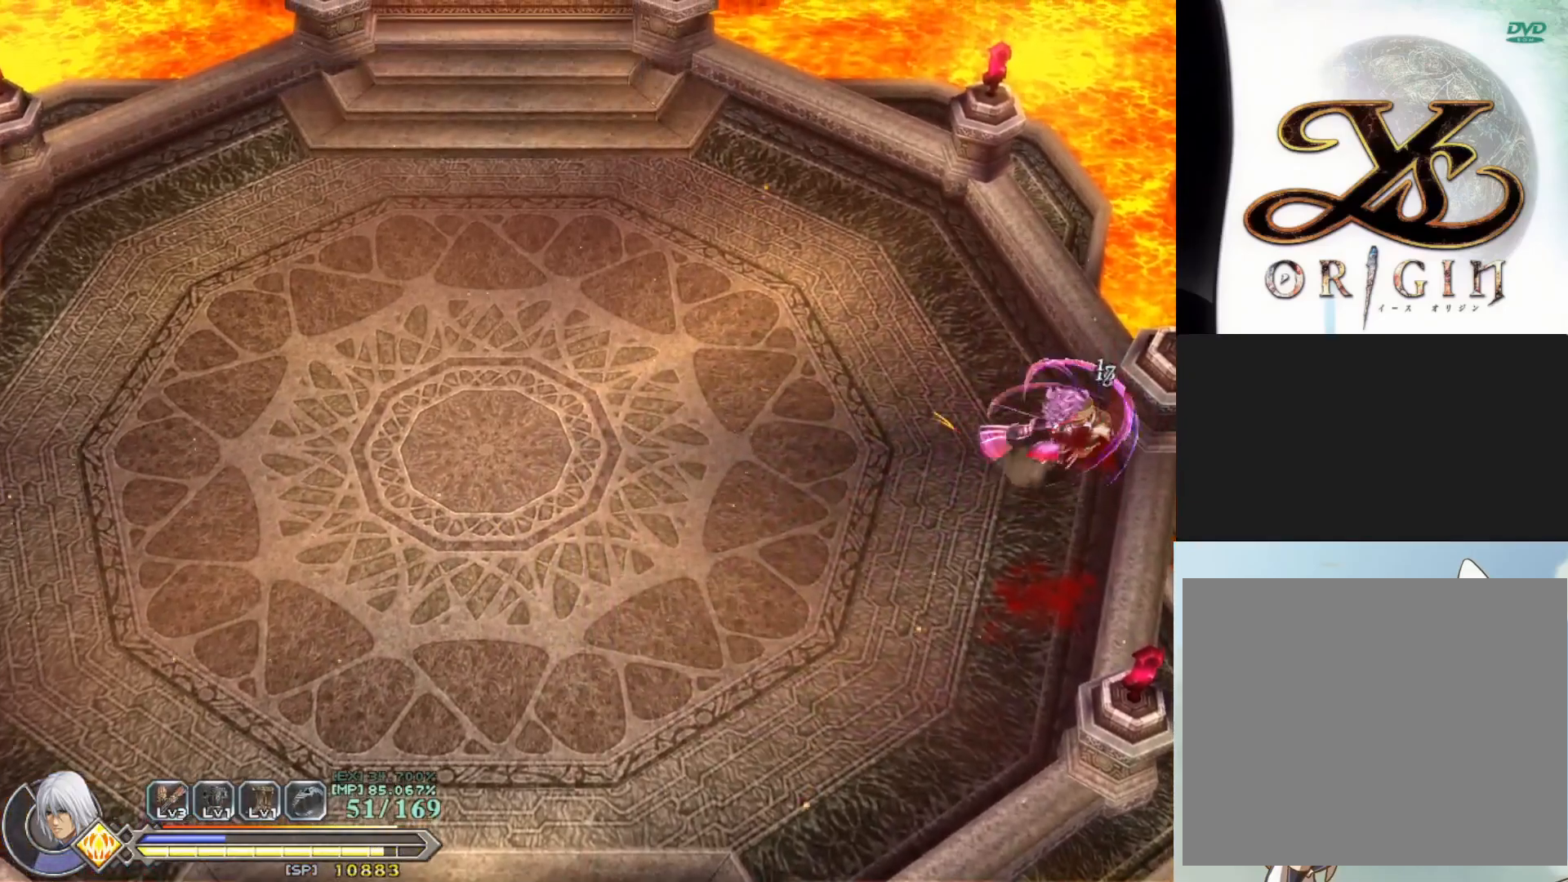
{"buttons": [], "left_stick": "left", "events": [[67, "SQUARE", "up"], [350, "left_stick", "left"]]}
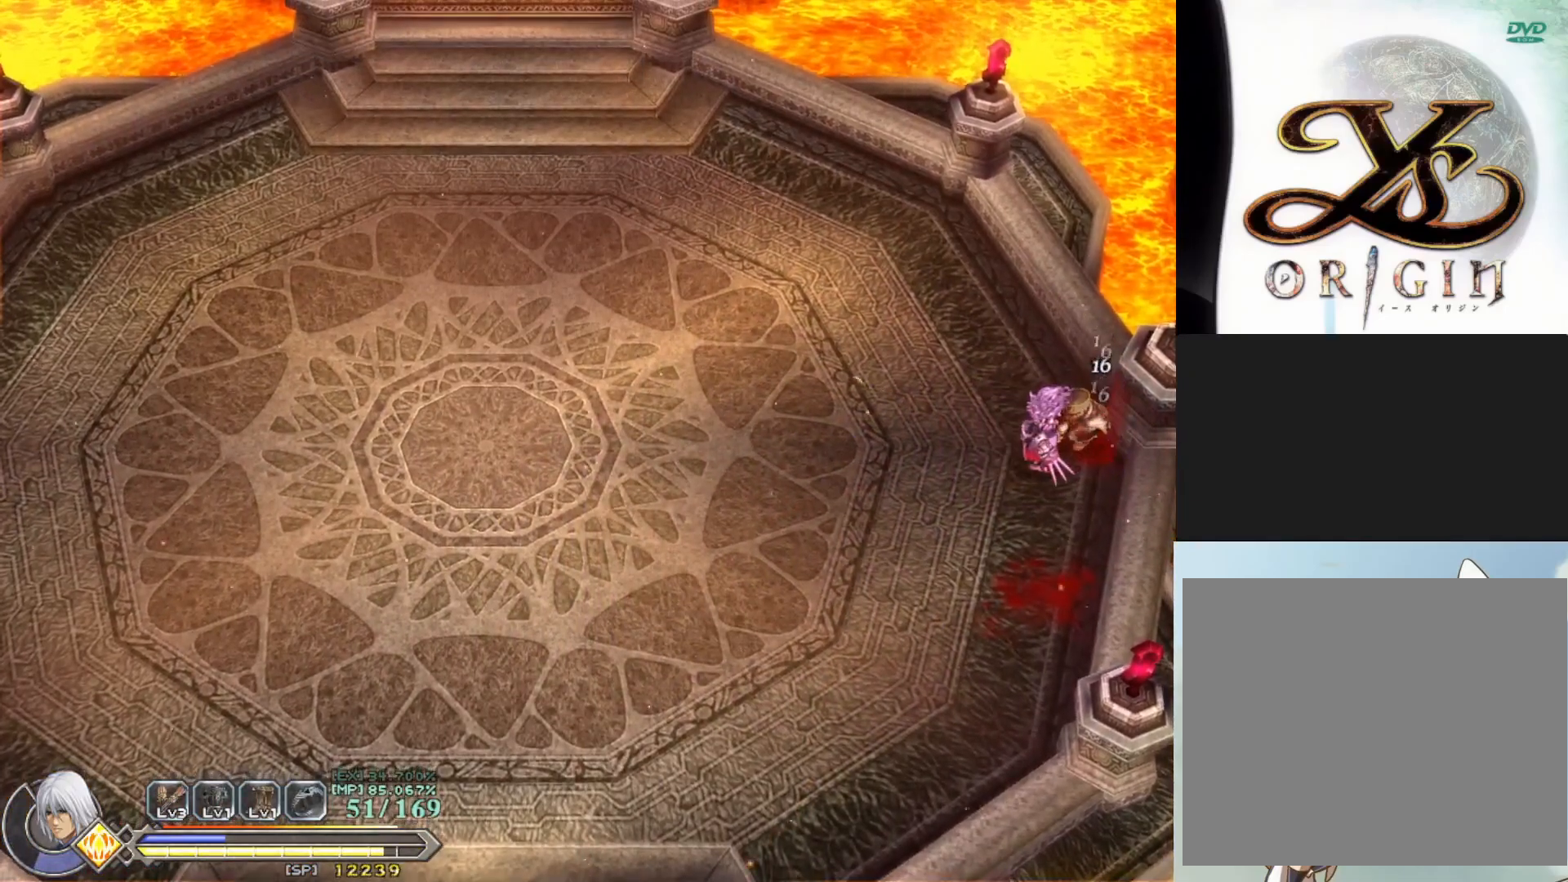
{"buttons": [], "left_stick": "center", "events": [[467, "left_stick", "center"]]}